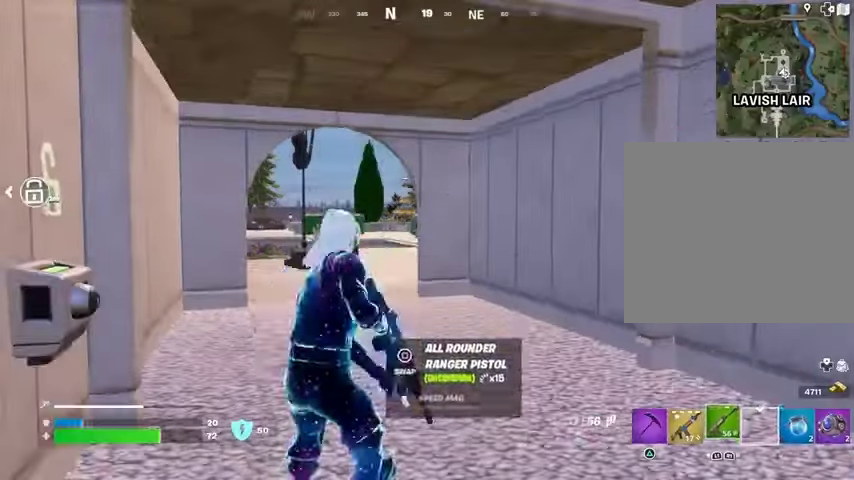
Gameplay with a controller (PlayStation layout); each line is a JSON object with the inputs held at the frame after it. "events" lists button and stick changes between this image and that frame as [ms after this image, input, new state], when the widget could be followed in between.
{"buttons": [], "left_stick": "center", "right_stick": "center", "events": [[100, "CROSS", "down"], [200, "CROSS", "up"], [333, "SQUARE", "down"], [400, "SQUARE", "up"]]}
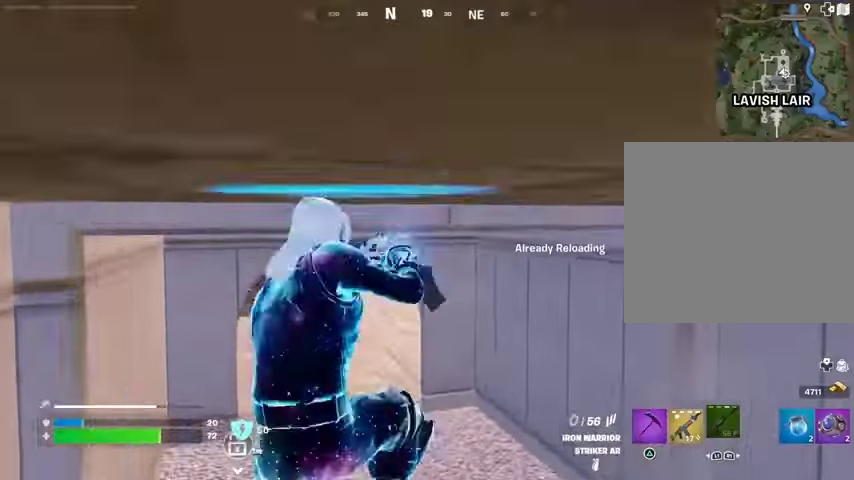
{"buttons": [], "left_stick": "center", "right_stick": "left", "events": [[333, "R3", "down"], [433, "R3", "up"], [433, "right_stick", "left"]]}
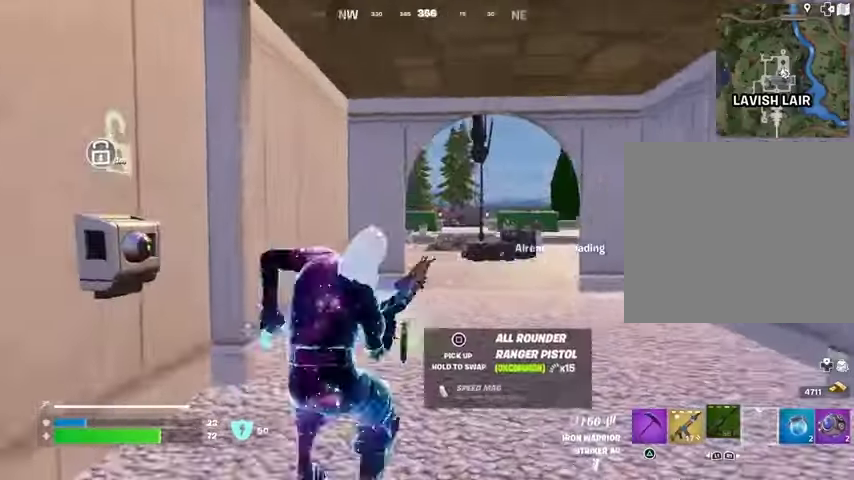
{"buttons": [], "left_stick": "center", "right_stick": "center", "events": [[100, "right_stick", "center"]]}
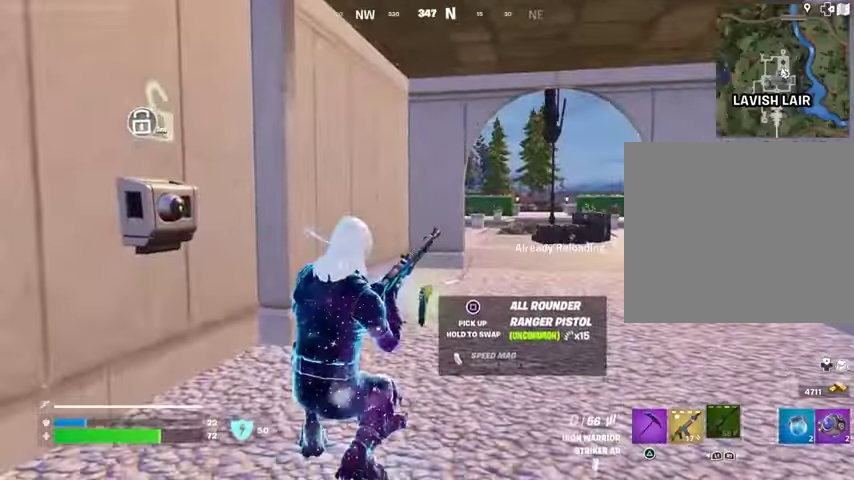
{"buttons": [], "left_stick": "center", "right_stick": "center", "events": [[267, "R3", "down"], [333, "R3", "up"]]}
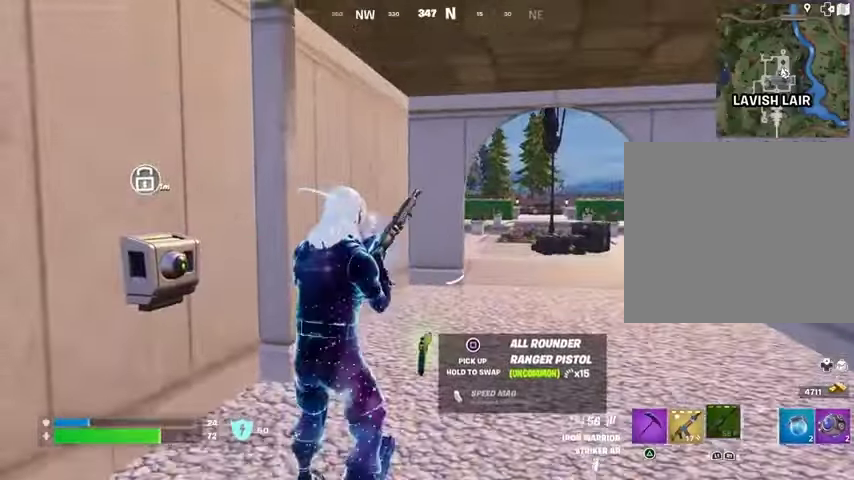
{"buttons": ["L2"], "left_stick": "center", "right_stick": "center", "events": [[267, "right_stick", "right"], [400, "L2", "down"], [400, "right_stick", "center"]]}
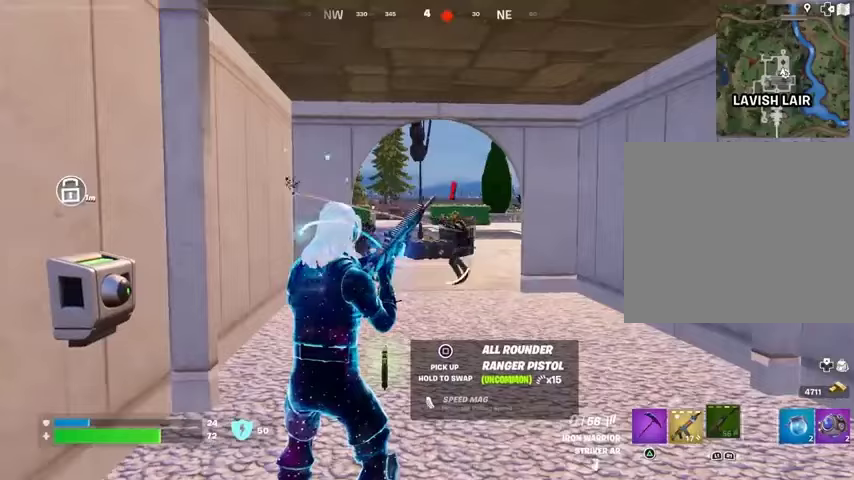
{"buttons": [], "left_stick": "center", "right_stick": "center", "events": [[233, "L2", "up"]]}
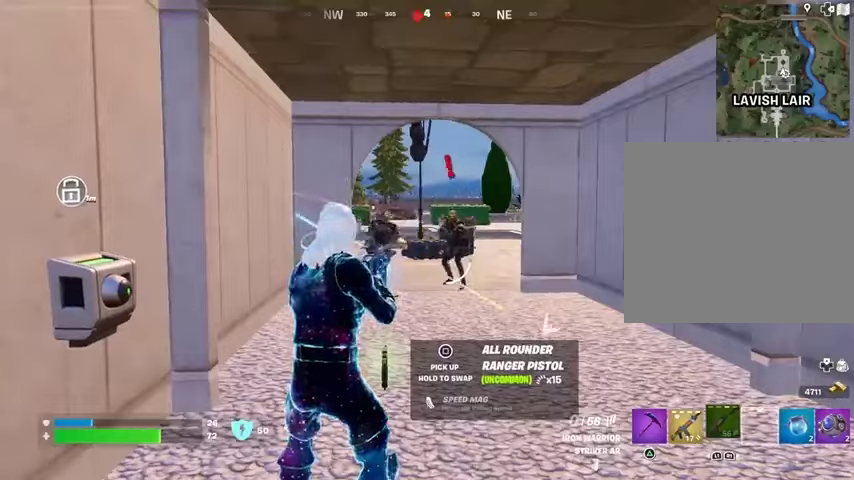
{"buttons": ["L2", "R2"], "left_stick": "center", "right_stick": "up", "events": [[233, "L2", "down"], [267, "right_stick", "left"], [333, "R2", "down"], [333, "R3", "down"], [333, "right_stick", "center"], [433, "R3", "up"], [500, "right_stick", "up"]]}
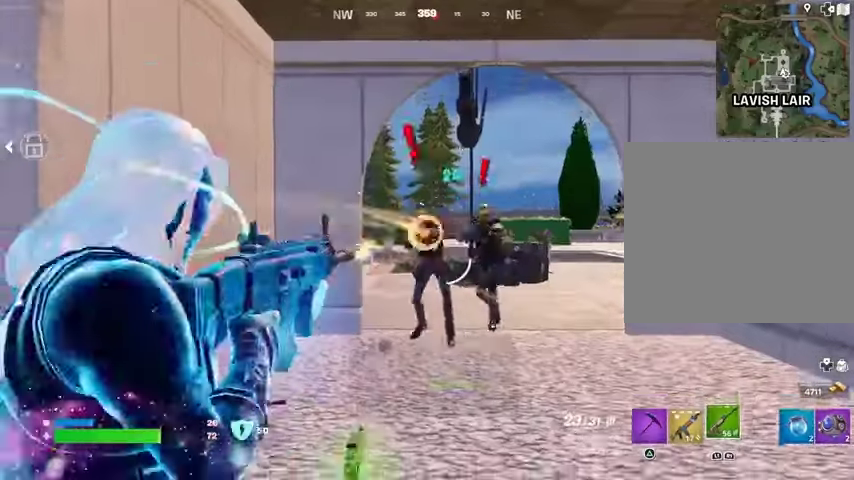
{"buttons": ["L2", "R2"], "left_stick": "center", "right_stick": "center", "events": [[300, "right_stick", "center"]]}
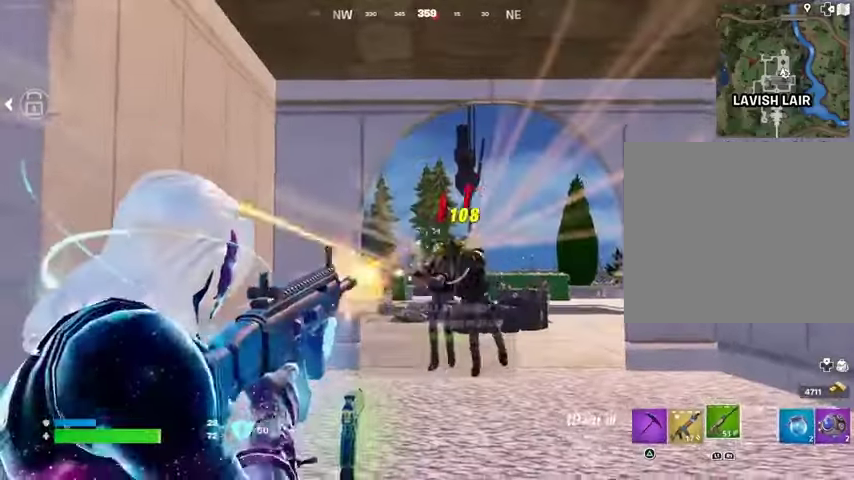
{"buttons": ["R2"], "left_stick": "center", "right_stick": "left", "events": [[100, "right_stick", "down-right"], [300, "right_stick", "left"], [500, "L2", "up"]]}
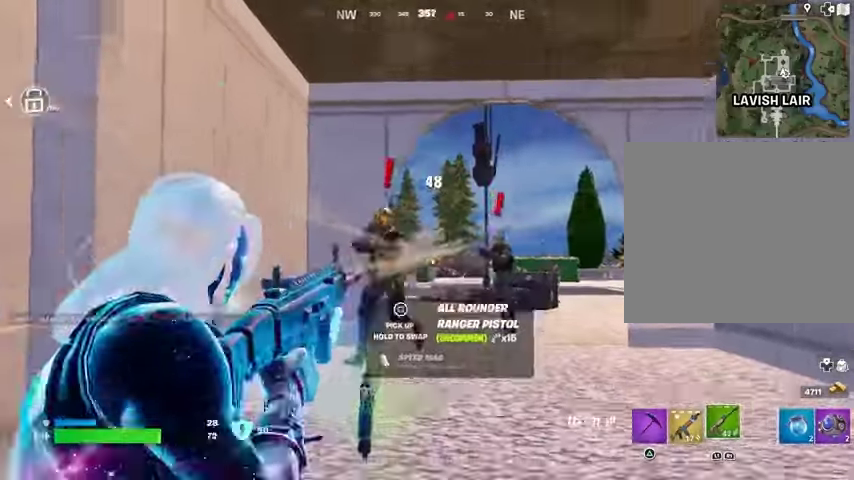
{"buttons": ["R2"], "left_stick": "center", "right_stick": "center", "events": [[33, "L1", "down"], [67, "R2", "up"], [133, "L1", "up"], [267, "right_stick", "center"], [400, "right_stick", "up-right"], [467, "right_stick", "center"], [500, "R2", "down"]]}
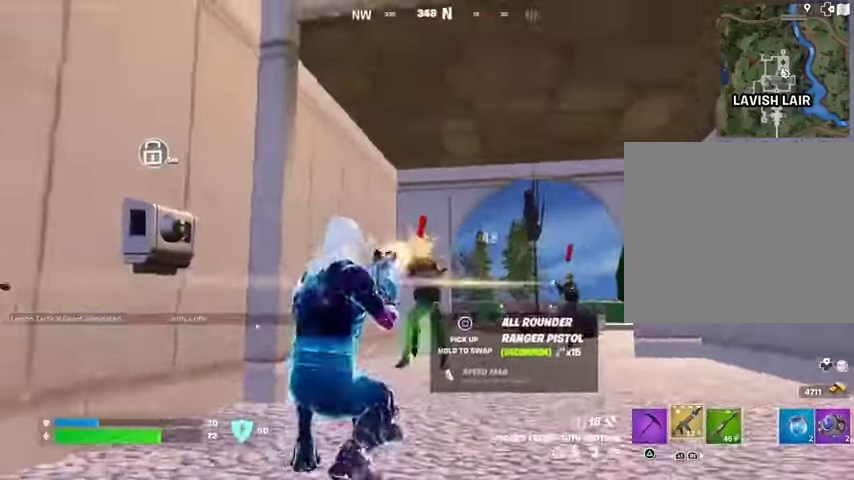
{"buttons": [], "left_stick": "up-left", "right_stick": "center", "events": [[33, "left_stick", "up"], [67, "R2", "up"], [233, "right_stick", "right"], [367, "right_stick", "center"], [467, "left_stick", "up-left"]]}
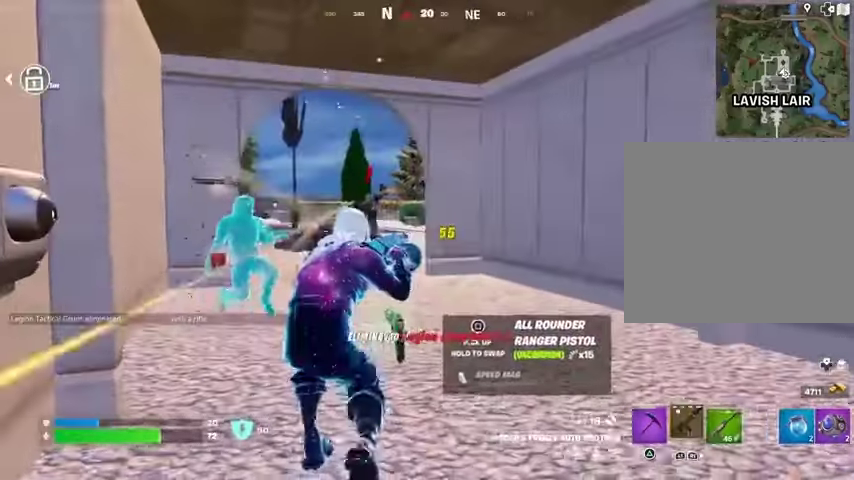
{"buttons": [], "left_stick": "up", "right_stick": "center", "events": [[67, "R3", "down"], [167, "R3", "up"], [267, "left_stick", "up"], [367, "R1", "down"], [433, "R1", "up"]]}
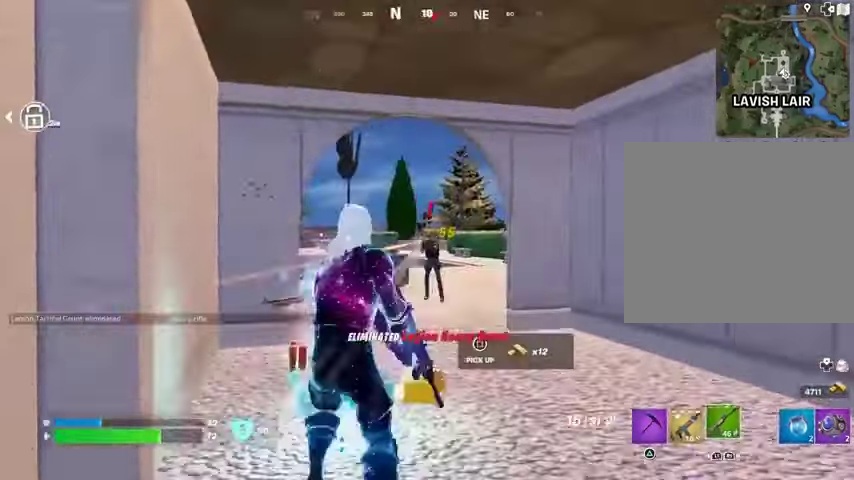
{"buttons": ["R2"], "left_stick": "center", "right_stick": "center", "events": [[267, "R2", "down"], [400, "R3", "down"], [433, "left_stick", "center"], [500, "R3", "up"]]}
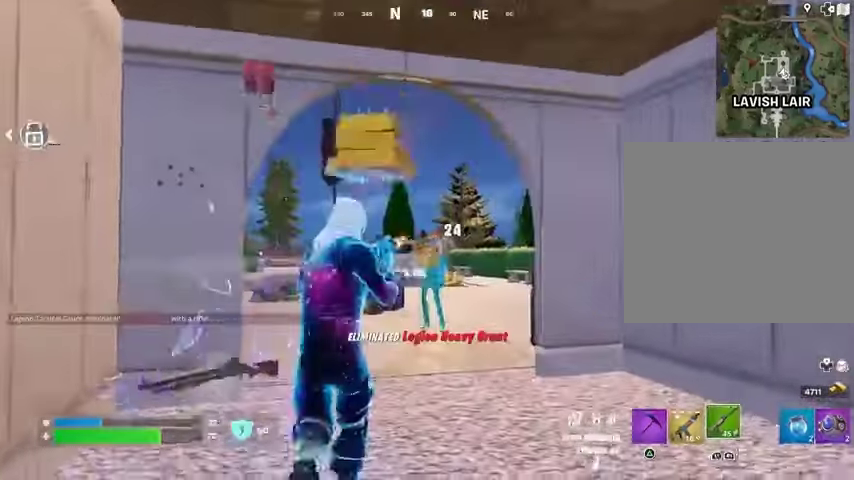
{"buttons": [], "left_stick": "up", "right_stick": "right", "events": [[67, "R2", "up"], [133, "left_stick", "right"], [133, "right_stick", "down-right"], [200, "left_stick", "up-right"], [233, "L3", "down"], [333, "L3", "up"], [333, "left_stick", "up"], [333, "right_stick", "right"]]}
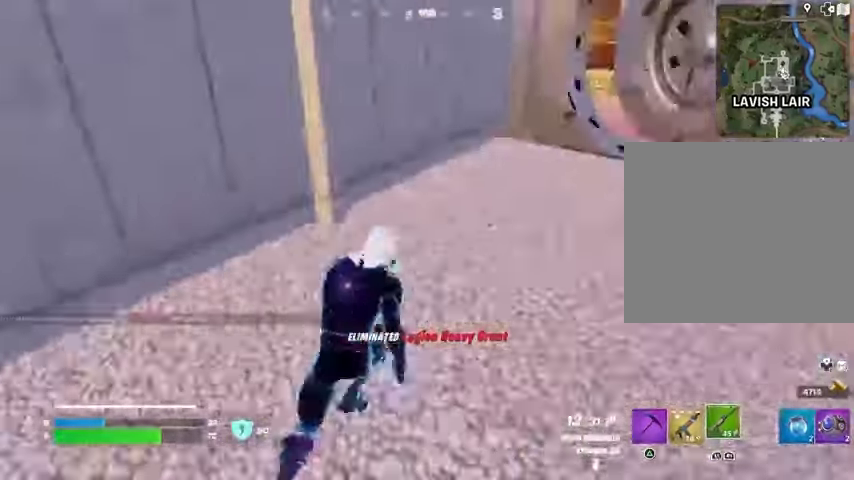
{"buttons": [], "left_stick": "up", "right_stick": "center", "events": [[133, "right_stick", "center"], [367, "right_stick", "up"], [467, "right_stick", "center"]]}
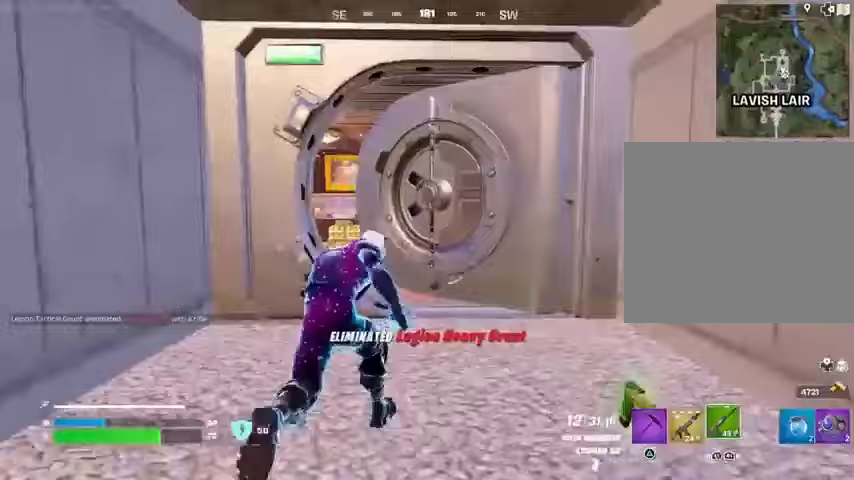
{"buttons": [], "left_stick": "up", "right_stick": "center", "events": [[167, "L1", "down"], [167, "right_stick", "left"], [233, "L1", "up"], [233, "left_stick", "up-right"], [333, "right_stick", "center"], [367, "TRIANGLE", "down"], [433, "TRIANGLE", "up"], [433, "left_stick", "up"]]}
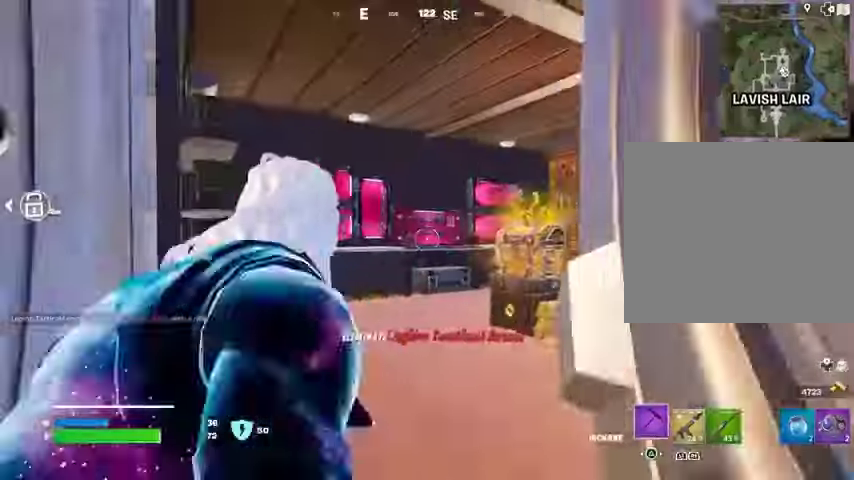
{"buttons": [], "left_stick": "up", "right_stick": "right", "events": [[500, "right_stick", "right"]]}
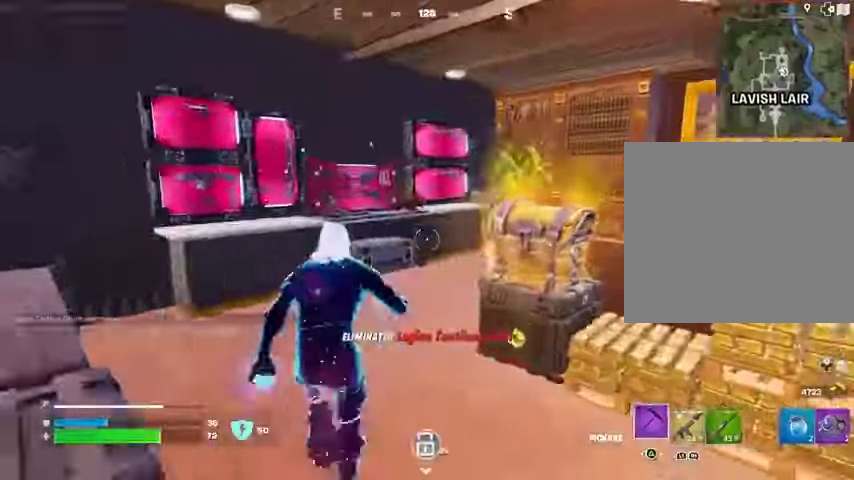
{"buttons": [], "left_stick": "right", "right_stick": "up-left", "events": [[67, "right_stick", "center"], [400, "right_stick", "up-left"], [433, "left_stick", "right"]]}
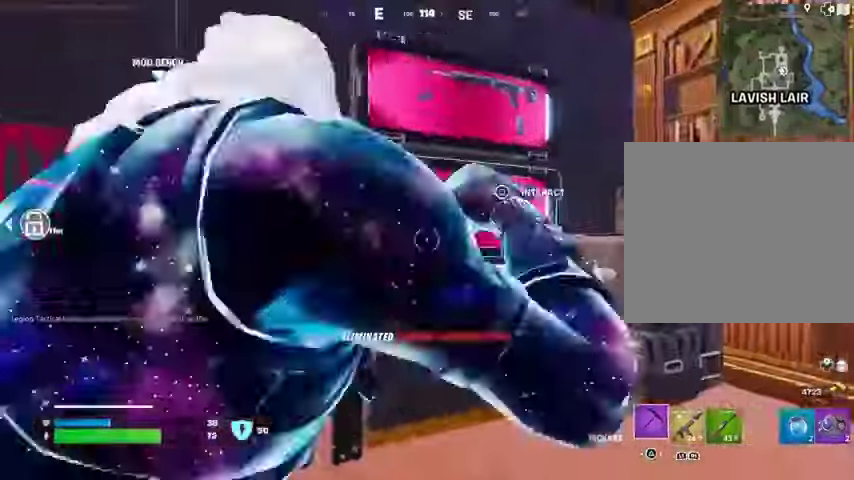
{"buttons": [], "left_stick": "up-right", "right_stick": "right", "events": [[33, "right_stick", "center"], [100, "left_stick", "left"], [200, "R3", "down"], [300, "R3", "up"], [333, "right_stick", "right"], [400, "left_stick", "up"], [500, "left_stick", "up-right"]]}
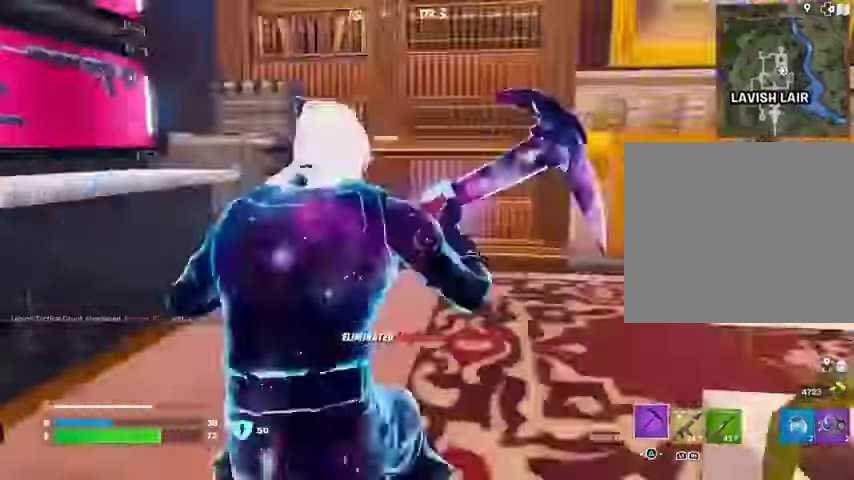
{"buttons": ["R2"], "left_stick": "center", "right_stick": "center", "events": [[167, "left_stick", "up-left"], [200, "right_stick", "center"], [433, "R2", "down"], [433, "left_stick", "center"]]}
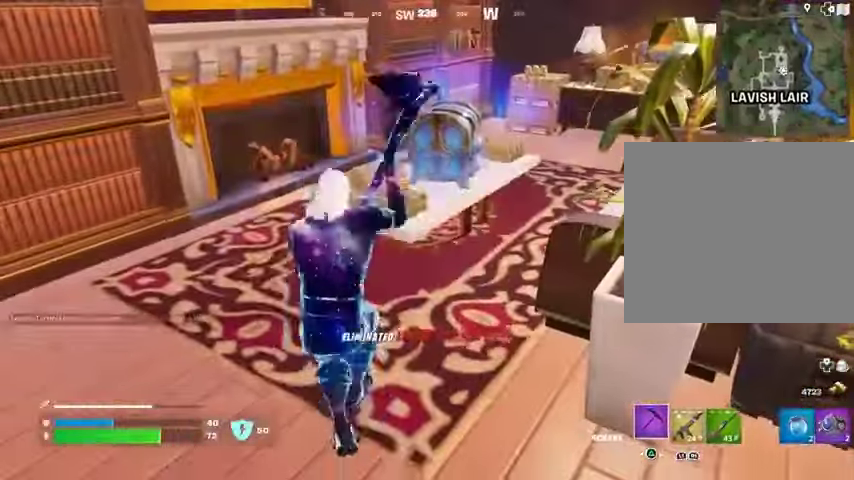
{"buttons": ["R2"], "left_stick": "center", "right_stick": "center", "events": []}
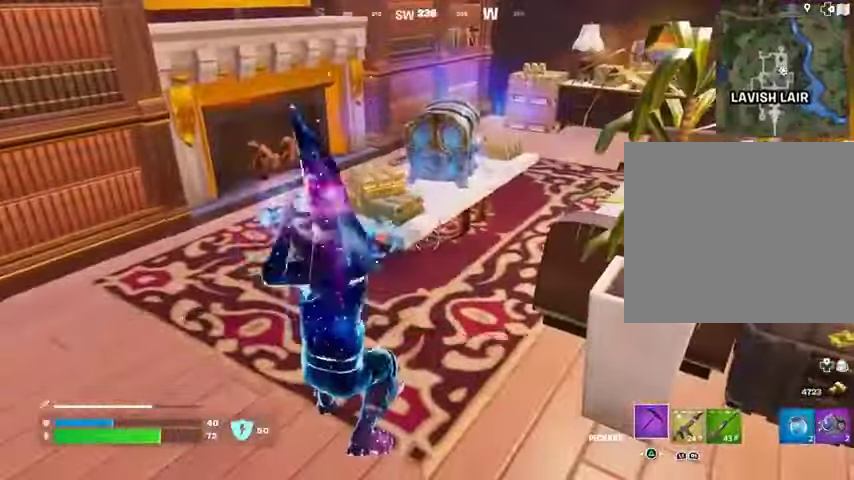
{"buttons": [], "left_stick": "up", "right_stick": "center", "events": [[100, "R2", "up"], [100, "left_stick", "left"], [100, "right_stick", "left"], [167, "L3", "down"], [167, "left_stick", "up-left"], [200, "right_stick", "right"], [267, "L3", "up"], [267, "left_stick", "up"], [333, "right_stick", "center"]]}
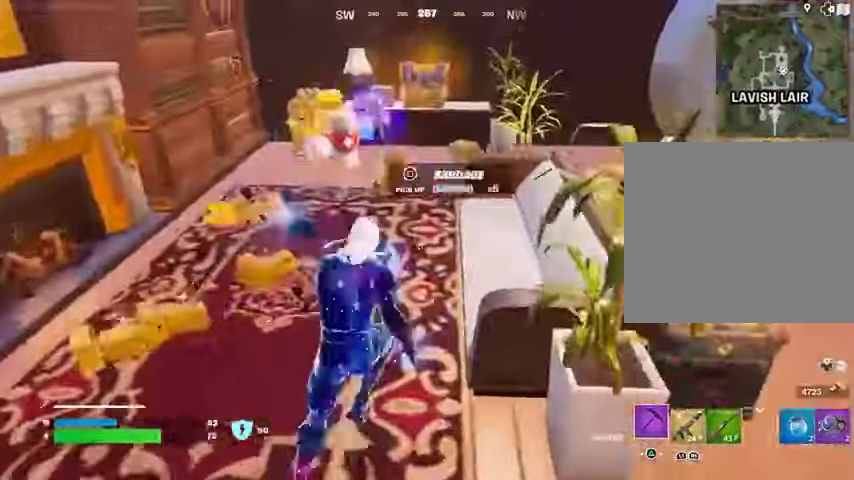
{"buttons": [], "left_stick": "left", "right_stick": "center", "events": [[333, "left_stick", "left"], [400, "R3", "down"], [400, "right_stick", "right"], [467, "R3", "up"], [500, "right_stick", "center"]]}
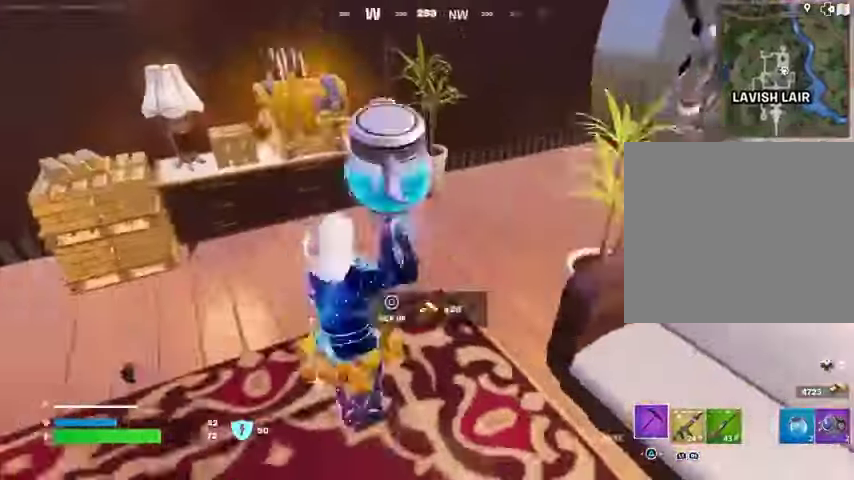
{"buttons": ["R2"], "left_stick": "center", "right_stick": "center", "events": [[200, "R2", "down"], [233, "R3", "down"], [300, "R3", "up"], [333, "left_stick", "center"]]}
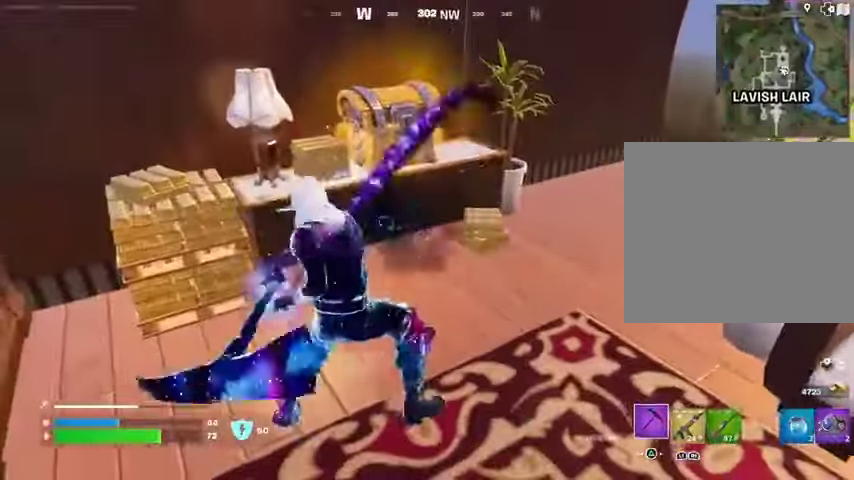
{"buttons": ["L3"], "left_stick": "up-left", "right_stick": "right", "events": [[300, "right_stick", "up-left"], [400, "right_stick", "center"], [467, "L3", "down"], [467, "right_stick", "right"], [500, "R2", "up"], [500, "left_stick", "up-left"]]}
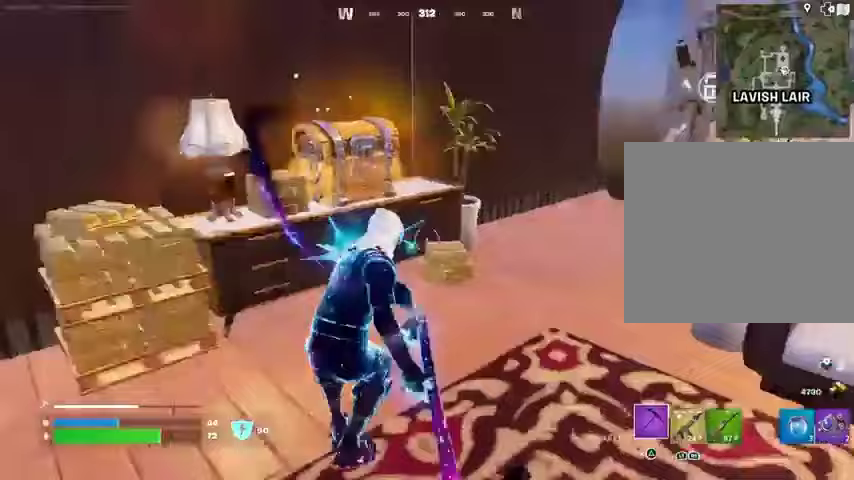
{"buttons": [], "left_stick": "up", "right_stick": "center", "events": [[67, "L3", "up"], [133, "right_stick", "center"], [267, "left_stick", "up"], [300, "right_stick", "right"], [467, "right_stick", "center"]]}
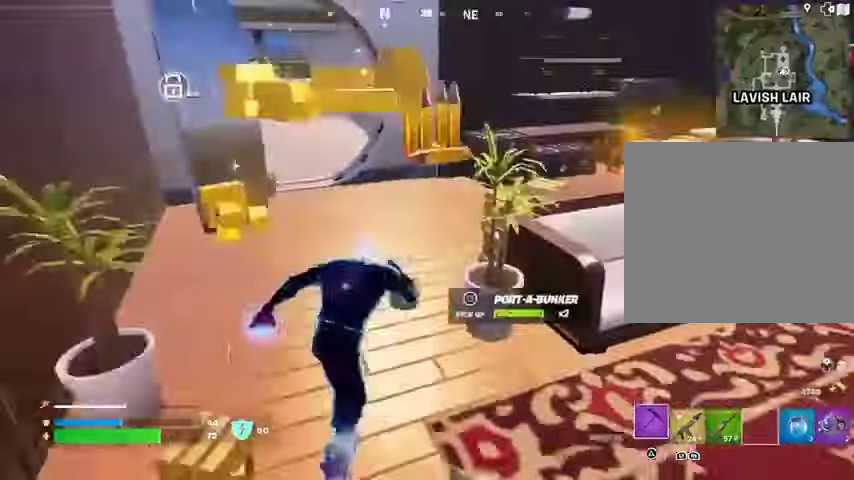
{"buttons": [], "left_stick": "up", "right_stick": "center", "events": [[67, "right_stick", "right"], [133, "left_stick", "up-left"], [233, "right_stick", "center"], [467, "left_stick", "up"]]}
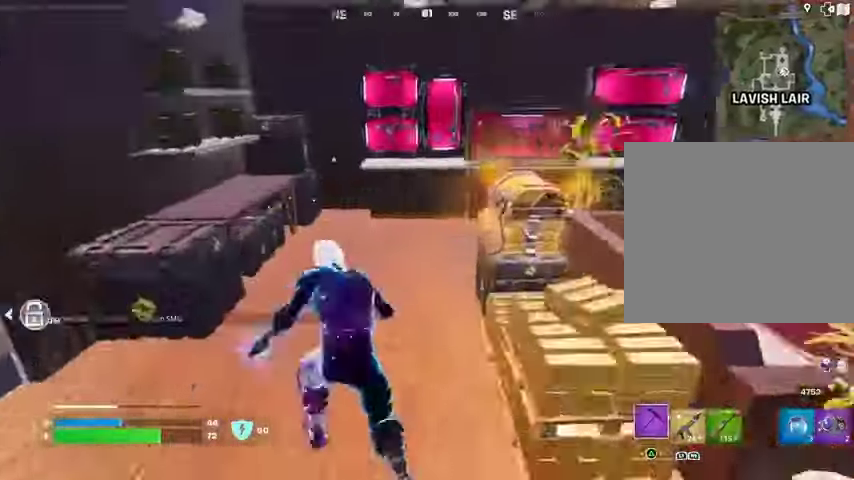
{"buttons": [], "left_stick": "up", "right_stick": "center", "events": [[100, "left_stick", "center"], [167, "R3", "down"], [167, "right_stick", "right"], [233, "R3", "up"], [233, "left_stick", "up"], [367, "right_stick", "center"]]}
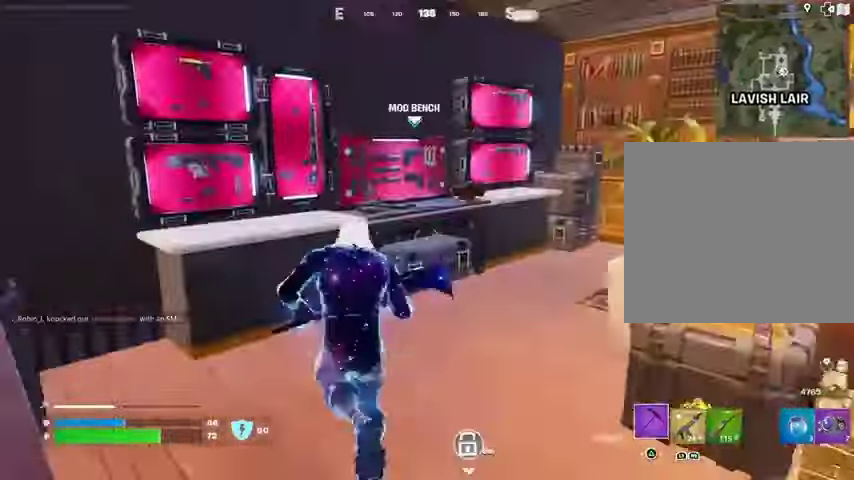
{"buttons": [], "left_stick": "left", "right_stick": "center", "events": [[133, "right_stick", "left"], [200, "left_stick", "down"], [300, "left_stick", "left"], [433, "right_stick", "center"]]}
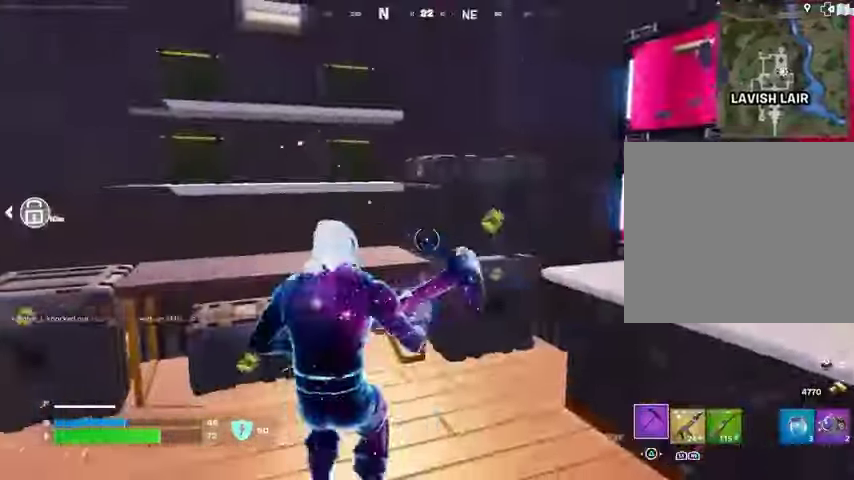
{"buttons": ["R2"], "left_stick": "up", "right_stick": "center", "events": [[133, "left_stick", "up-left"], [167, "R2", "down"], [200, "right_stick", "up-left"], [233, "left_stick", "up-right"], [300, "right_stick", "center"], [333, "left_stick", "down"], [433, "left_stick", "left"], [500, "left_stick", "up"]]}